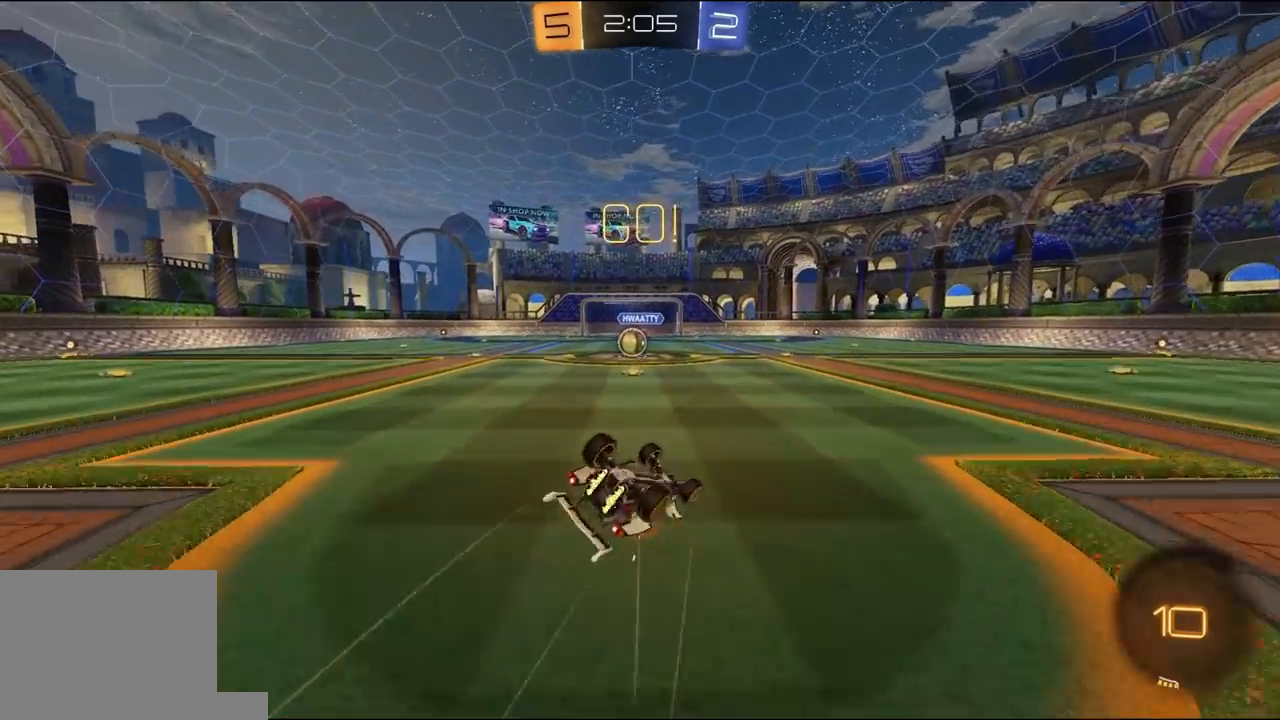
Gameplay with a controller (Xbox layout); each line is a JSON object with the inputs held at the frame after it. "events" lists button and stick changes between this image and that frame as [ms after this image, input, new state], when the widget could be followed in between.
{"buttons": ["R2"], "left_stick": "left", "right_stick": "center", "events": [[250, "left_stick", "left"], [417, "L1", "up"]]}
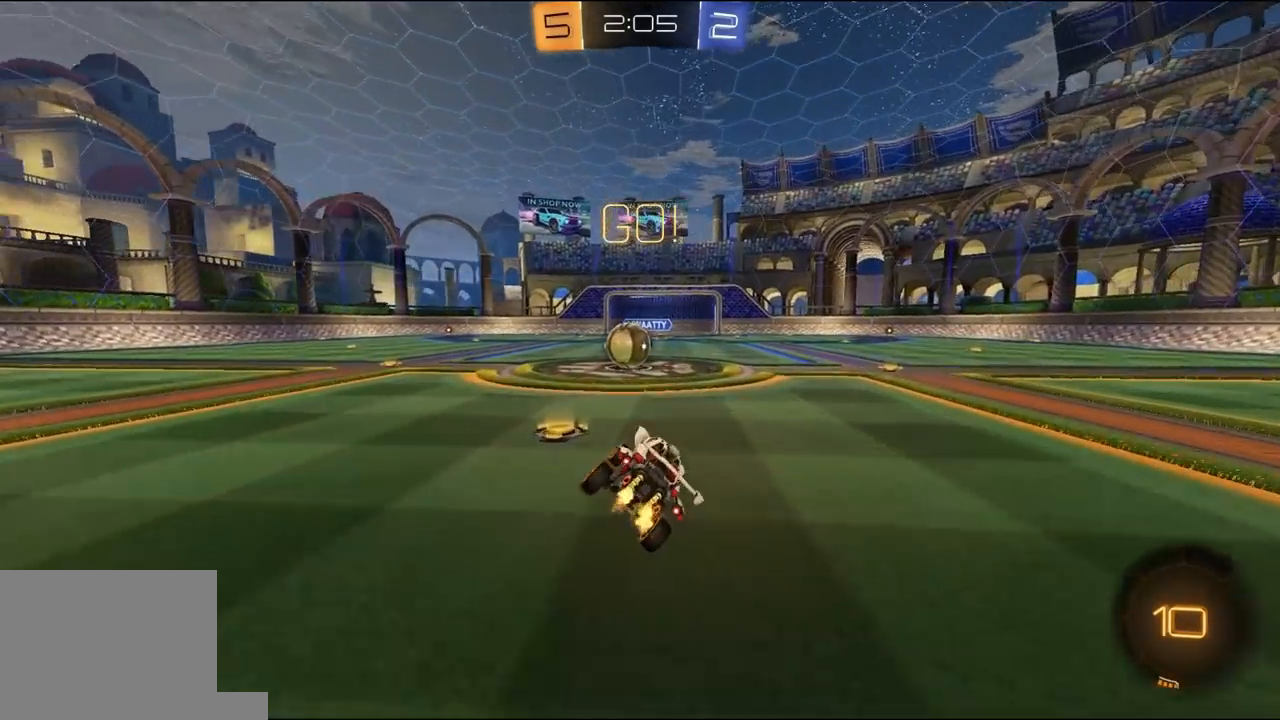
{"buttons": ["L1", "R2"], "left_stick": "up-right", "right_stick": "center", "events": [[150, "left_stick", "center"], [283, "A", "down"], [383, "A", "up"], [450, "L1", "down"], [450, "left_stick", "up-right"]]}
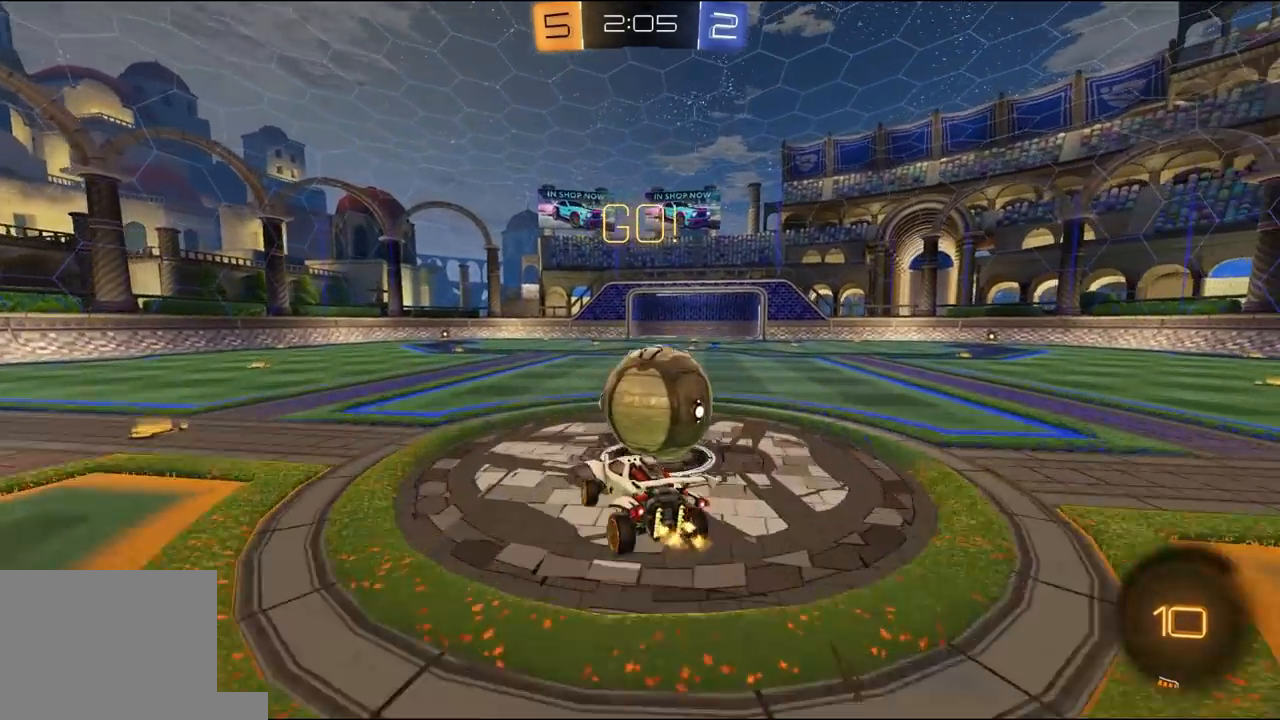
{"buttons": ["L1", "R2"], "left_stick": "down-right", "right_stick": "center", "events": [[17, "A", "down"], [50, "L3", "down"], [50, "left_stick", "right"], [117, "A", "up"], [217, "left_stick", "down-right"], [250, "L3", "up"]]}
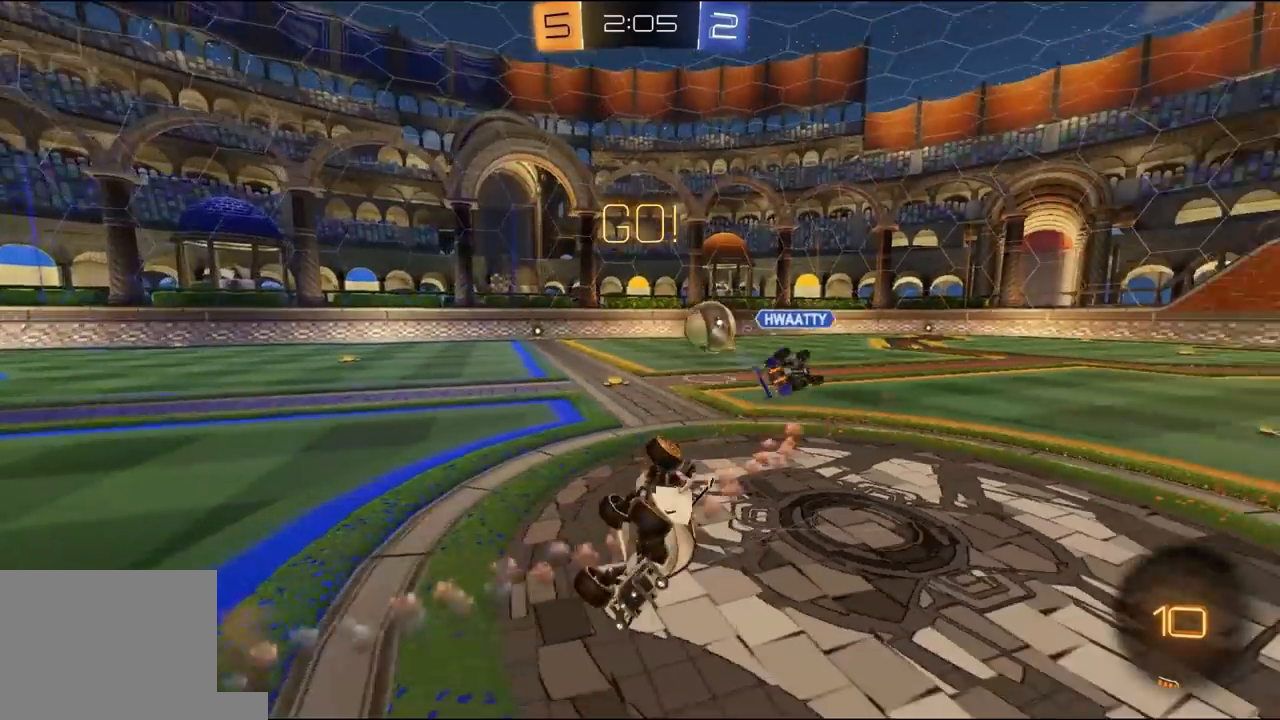
{"buttons": ["R2"], "left_stick": "down-left", "right_stick": "center", "events": [[183, "L1", "up"], [250, "left_stick", "center"], [383, "left_stick", "left"], [450, "left_stick", "down-left"]]}
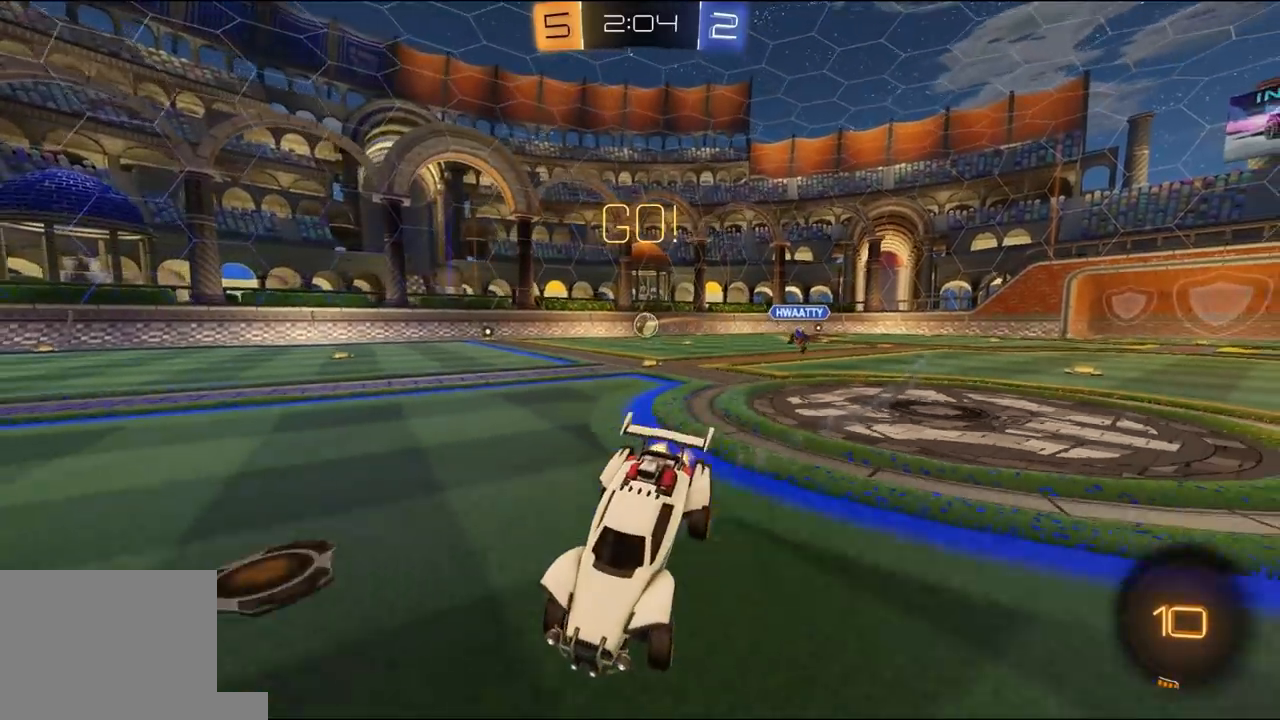
{"buttons": ["R1", "R2"], "left_stick": "center", "right_stick": "center", "events": [[117, "left_stick", "center"], [250, "left_stick", "left"], [383, "R1", "down"], [417, "left_stick", "center"]]}
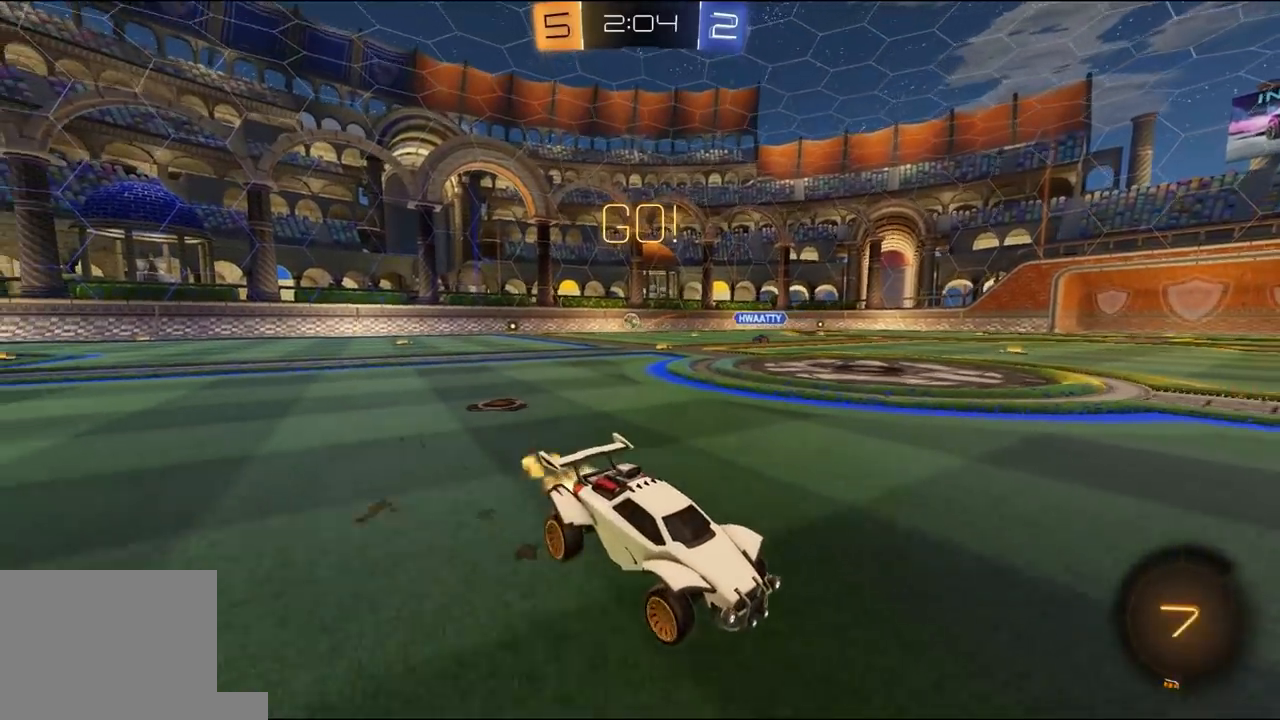
{"buttons": ["L1", "R2"], "left_stick": "down-left", "right_stick": "center", "events": [[17, "left_stick", "right"], [50, "A", "down"], [83, "L1", "down"], [117, "A", "up"], [117, "left_stick", "up-left"], [150, "A", "down"], [150, "L3", "down"], [217, "A", "up"], [217, "Y", "down"], [217, "left_stick", "down-left"], [317, "Y", "up"], [383, "L3", "up"], [383, "R1", "up"]]}
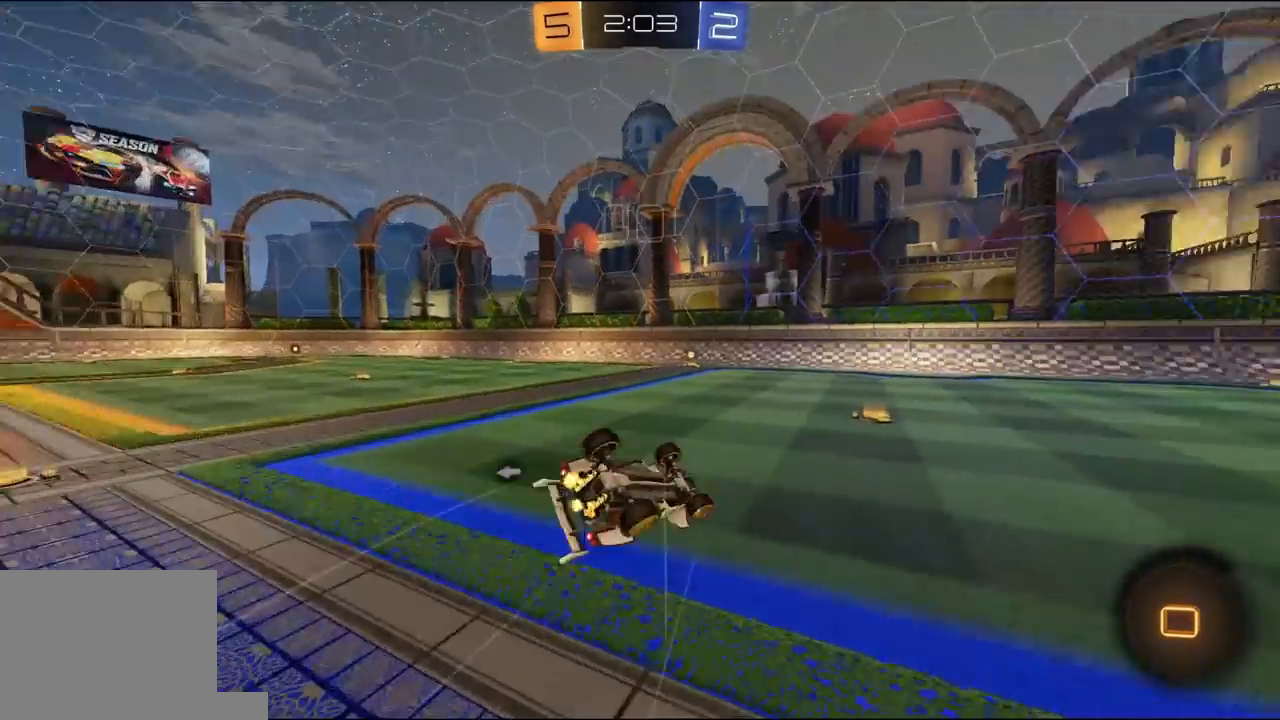
{"buttons": ["R1", "R2"], "left_stick": "down-left", "right_stick": "center", "events": [[350, "R1", "down"], [450, "L1", "up"]]}
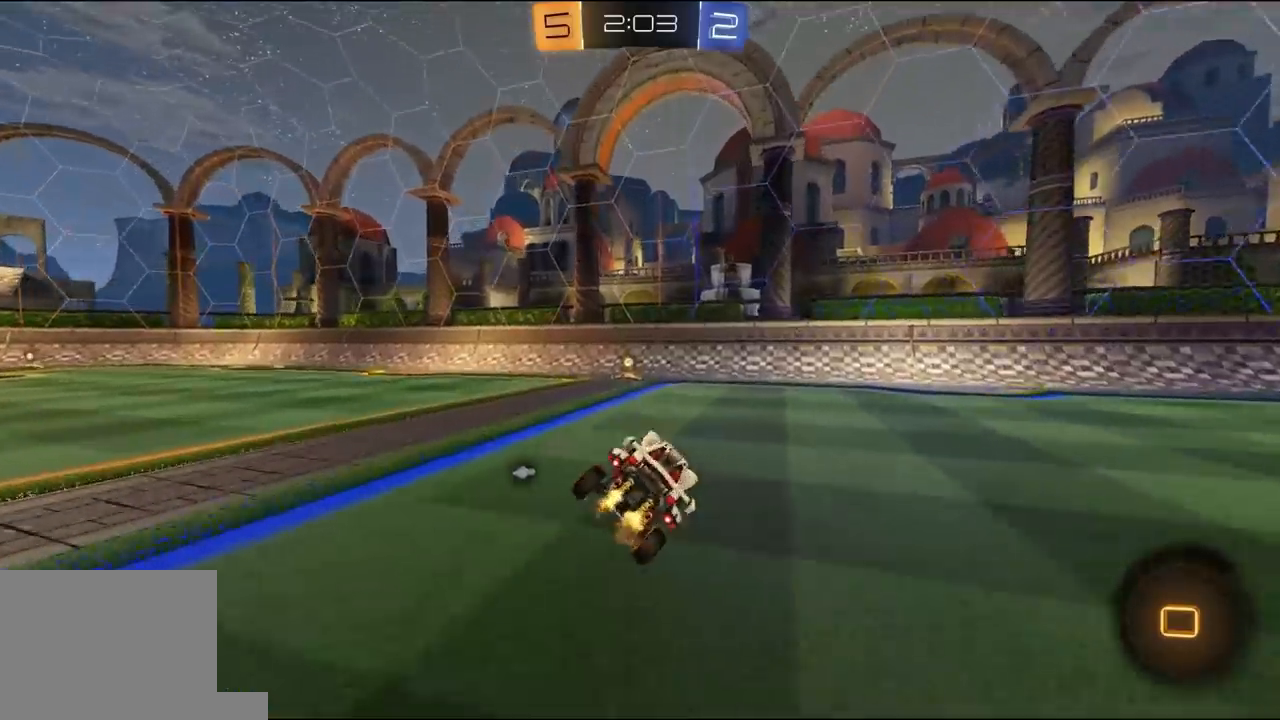
{"buttons": ["R2"], "left_stick": "left", "right_stick": "center", "events": [[50, "Y", "down"], [83, "left_stick", "center"], [183, "Y", "up"], [283, "R1", "up"], [483, "left_stick", "left"]]}
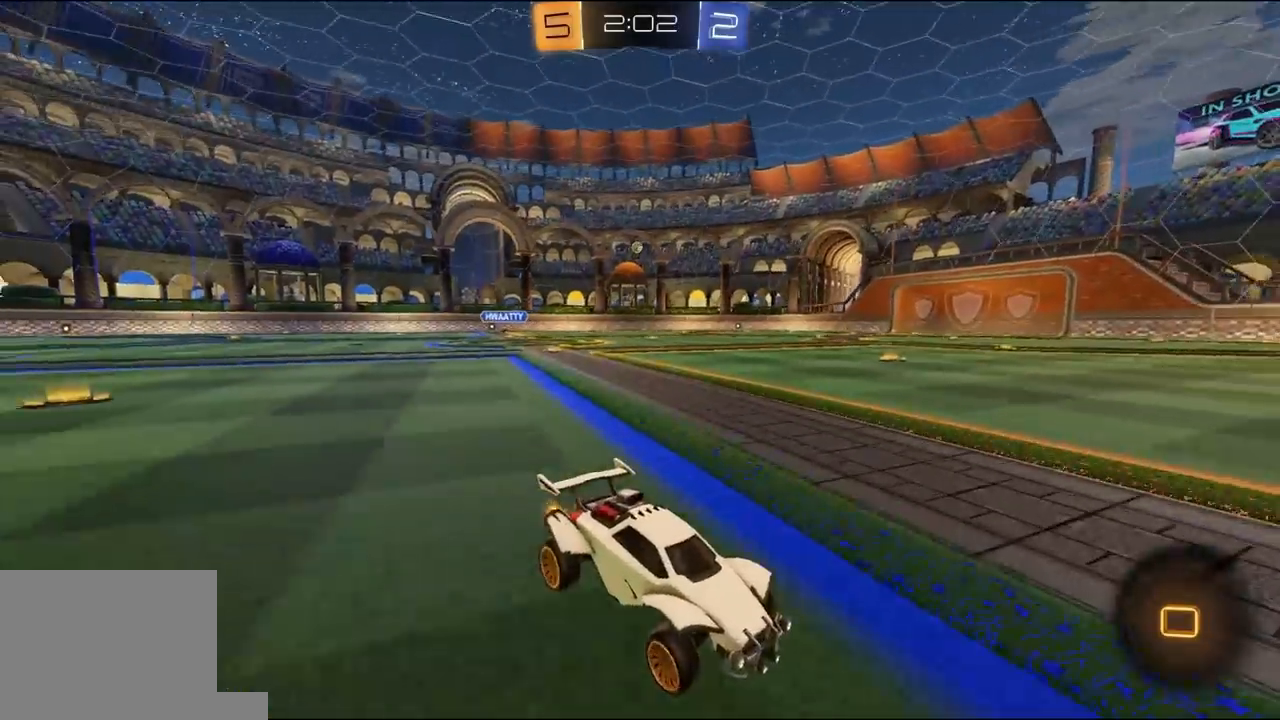
{"buttons": ["R1", "R2"], "left_stick": "left", "right_stick": "center", "events": [[17, "L1", "down"], [50, "L3", "down"], [83, "R2", "up"], [117, "L3", "up"], [150, "L1", "up"], [183, "R1", "down"], [183, "R2", "down"]]}
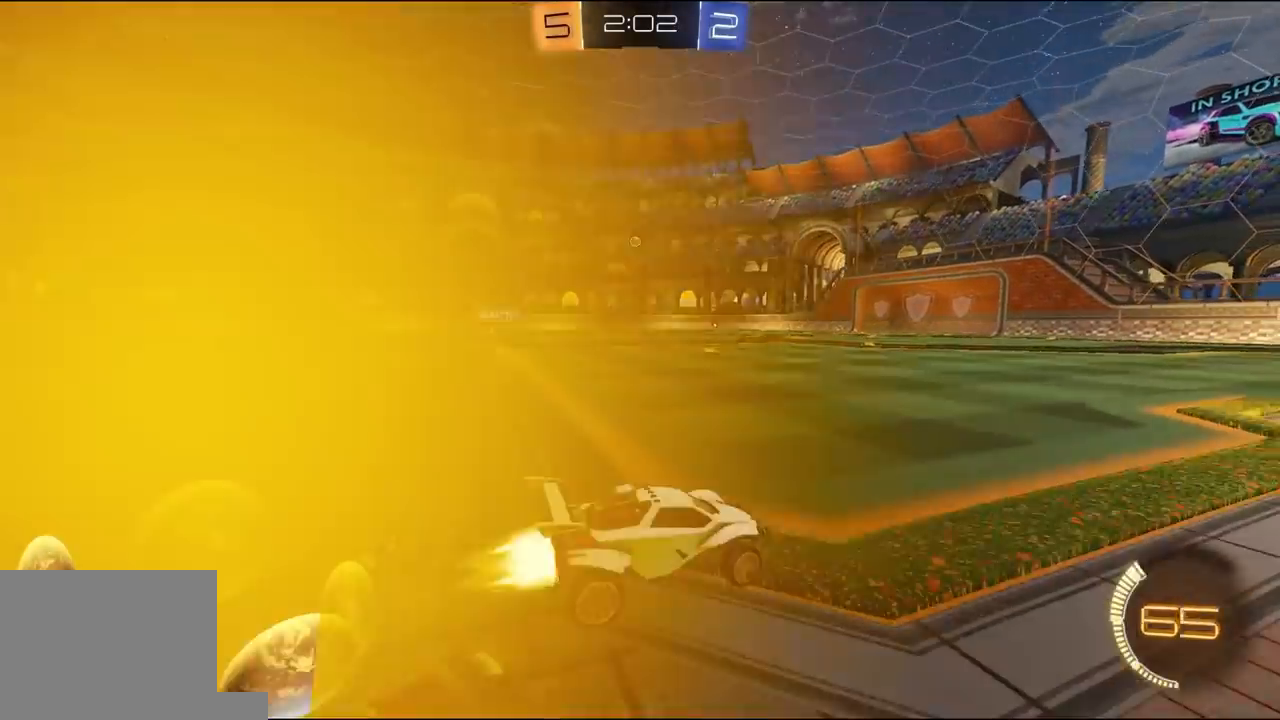
{"buttons": ["Y", "L1", "R1", "R2", "L3"], "left_stick": "down-left", "right_stick": "center", "events": [[150, "A", "down"], [183, "L1", "down"], [217, "A", "up"], [217, "L3", "down"], [217, "left_stick", "up-left"], [250, "A", "down"], [317, "A", "up"], [317, "Y", "down"], [317, "left_stick", "down"], [417, "Y", "up"], [450, "Y", "down"], [450, "left_stick", "down-left"]]}
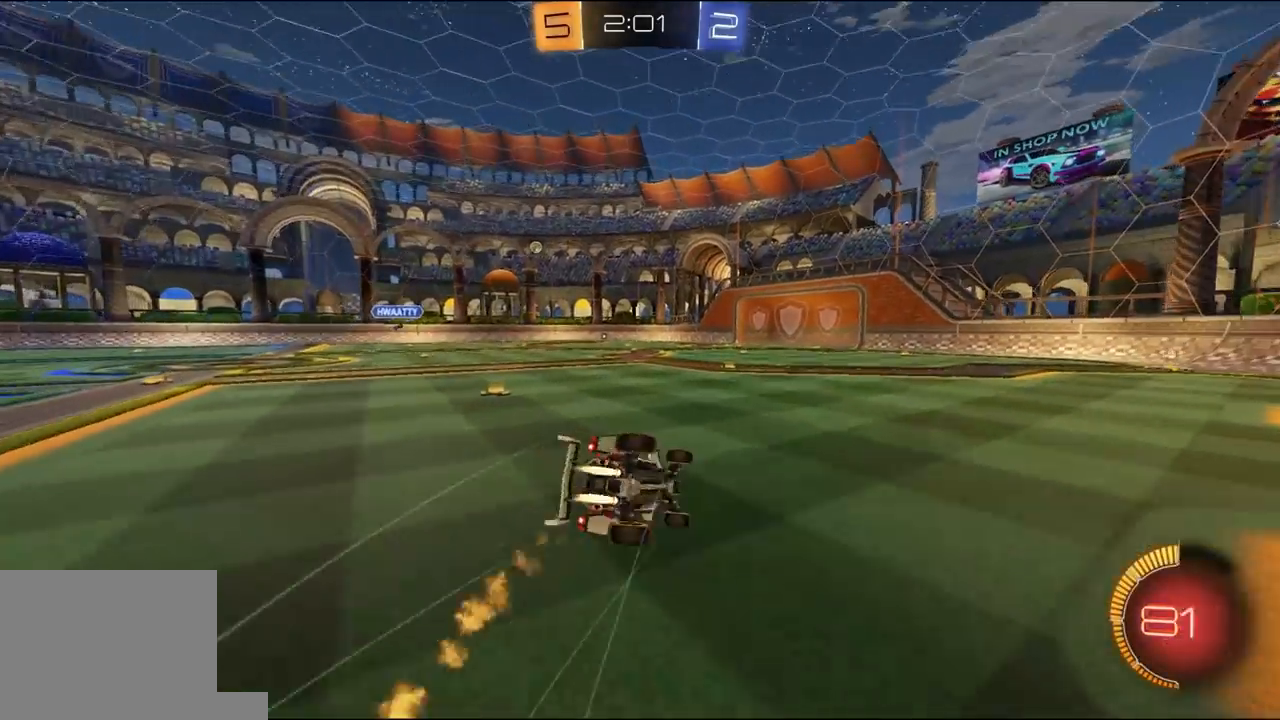
{"buttons": ["L1", "R2"], "left_stick": "down-left", "right_stick": "center", "events": [[17, "L3", "up"], [117, "Y", "up"], [183, "R1", "up"]]}
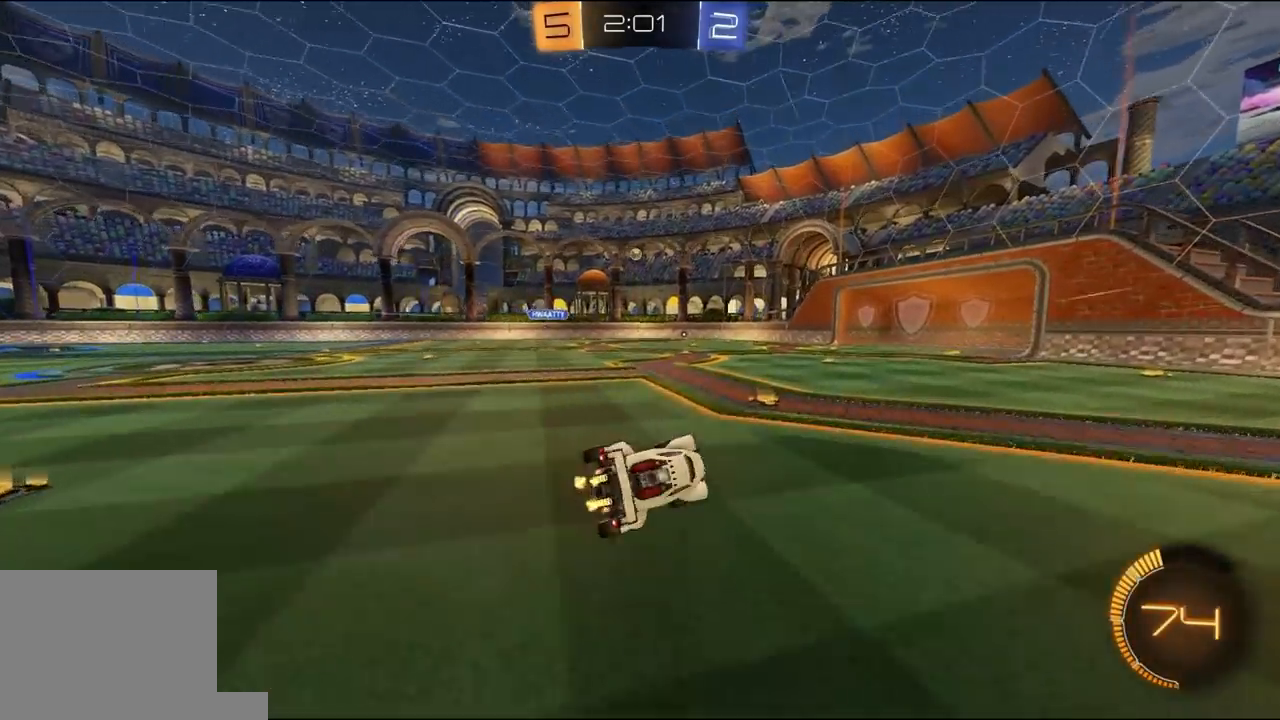
{"buttons": ["R2"], "left_stick": "center", "right_stick": "center", "events": [[17, "L1", "up"], [150, "left_stick", "center"]]}
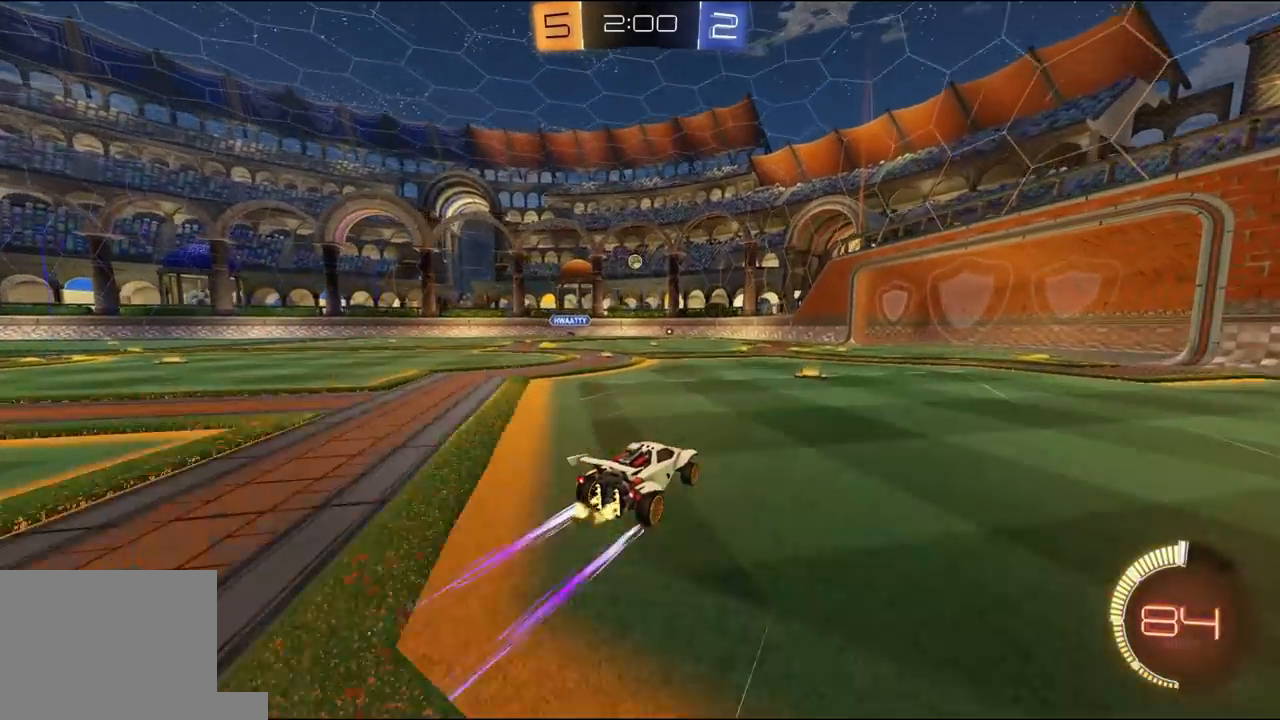
{"buttons": ["R2"], "left_stick": "center", "right_stick": "center", "events": [[267, "left_stick", "right"], [433, "left_stick", "center"]]}
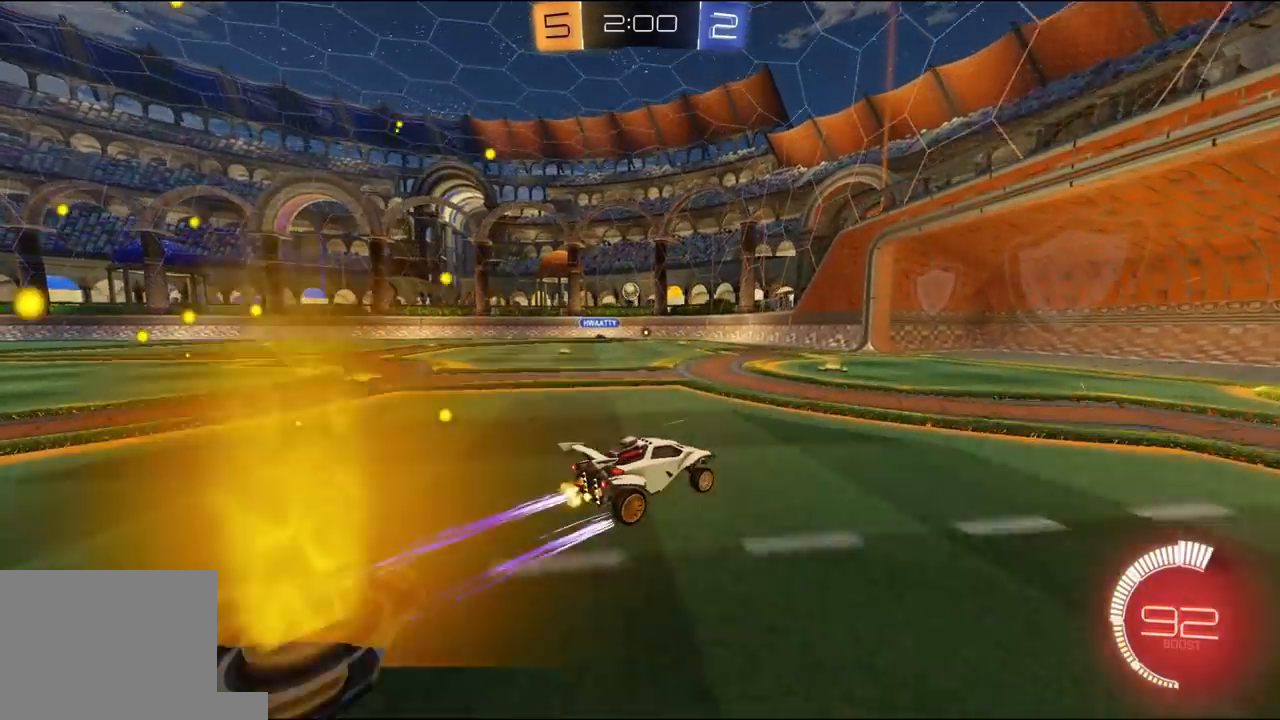
{"buttons": [], "left_stick": "left", "right_stick": "center", "events": [[300, "left_stick", "left"], [500, "R2", "up"]]}
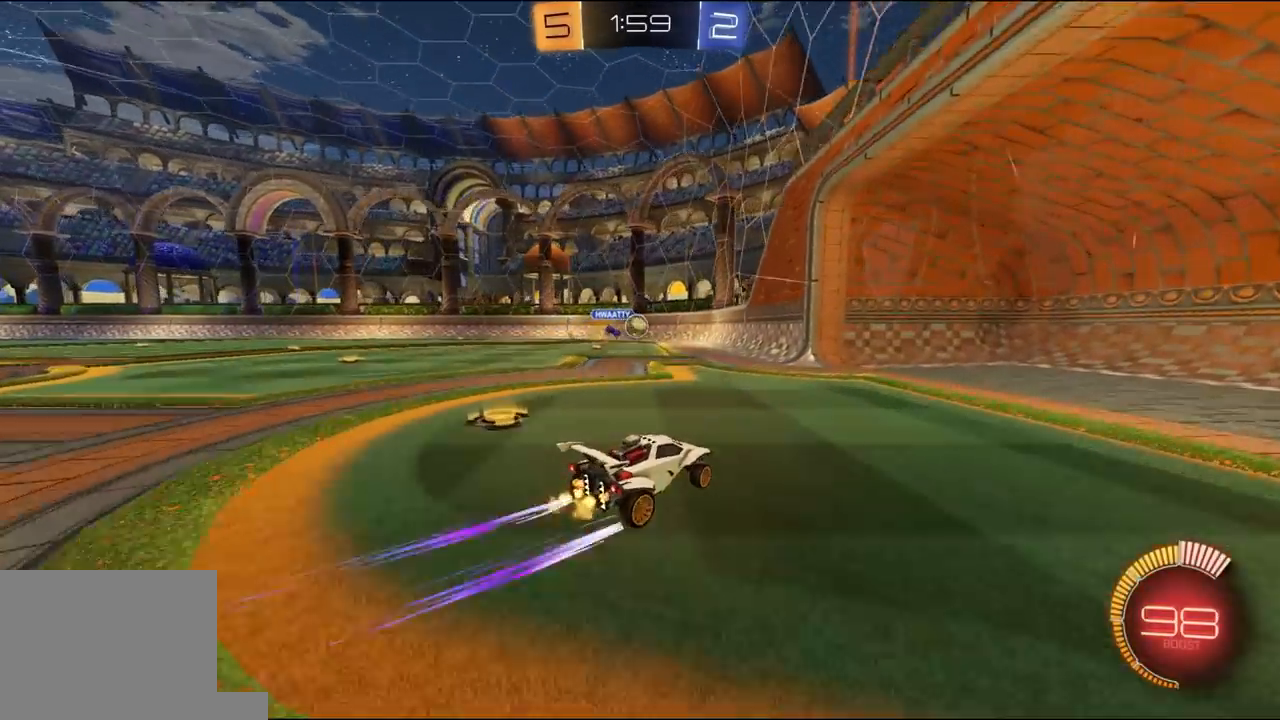
{"buttons": ["R2"], "left_stick": "left", "right_stick": "center", "events": [[100, "R2", "down"], [167, "L2", "down"], [167, "R2", "up"], [300, "R2", "down"], [333, "L2", "up"], [400, "L1", "down"], [500, "L1", "up"]]}
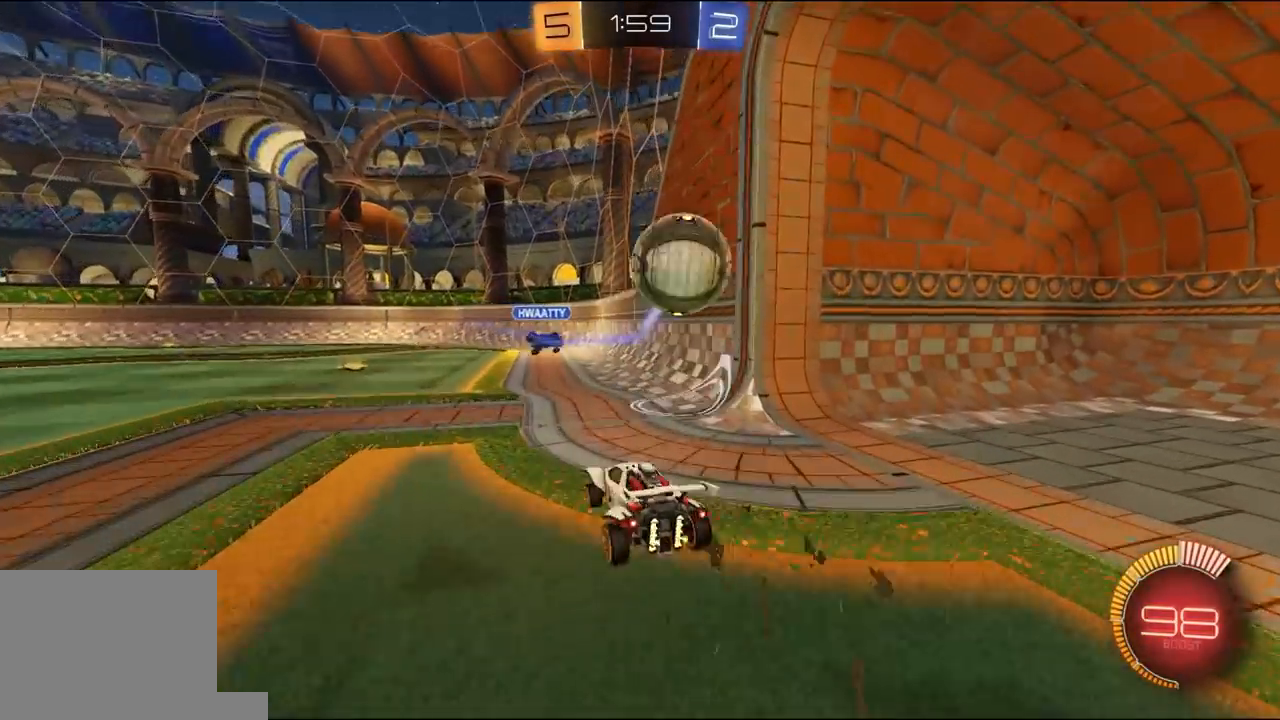
{"buttons": ["R1", "R2"], "left_stick": "left", "right_stick": "center", "events": [[33, "R1", "down"], [200, "L1", "down"], [233, "R1", "up"], [300, "L1", "up"], [500, "R1", "down"]]}
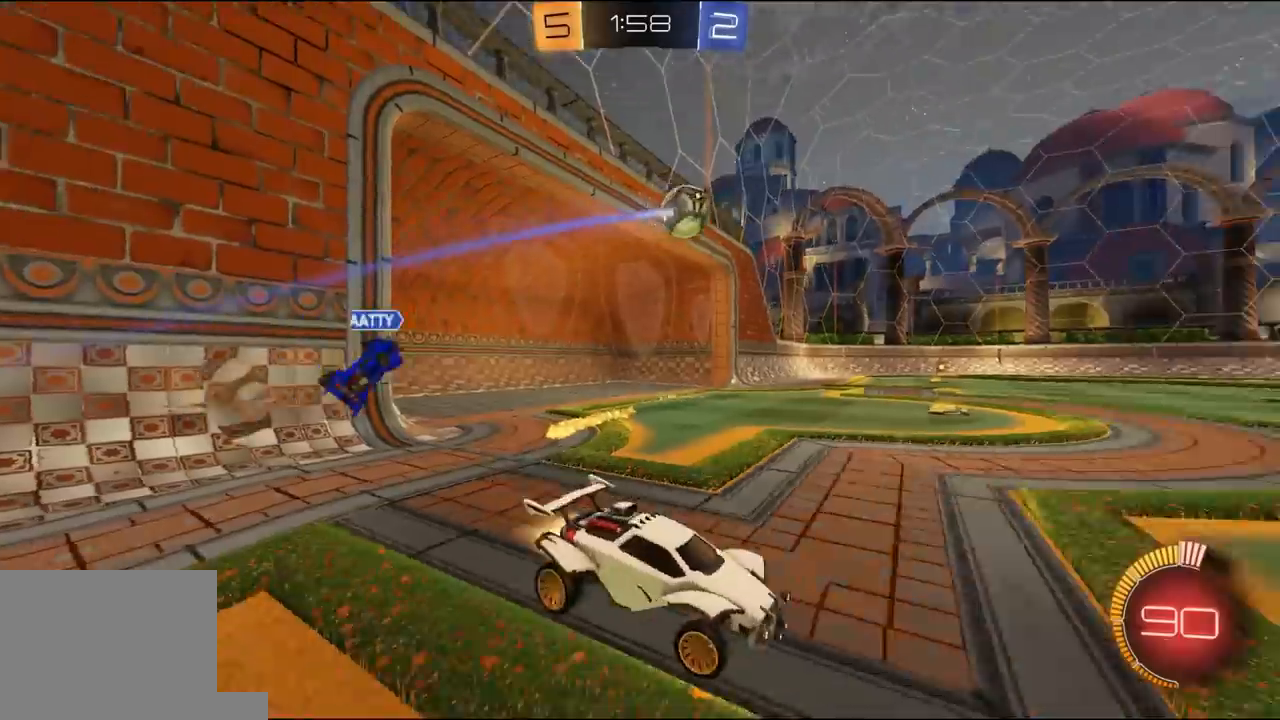
{"buttons": ["R1", "R2"], "left_stick": "left", "right_stick": "center", "events": [[100, "R1", "up"], [133, "L1", "down"], [200, "L1", "up"], [233, "R1", "down"]]}
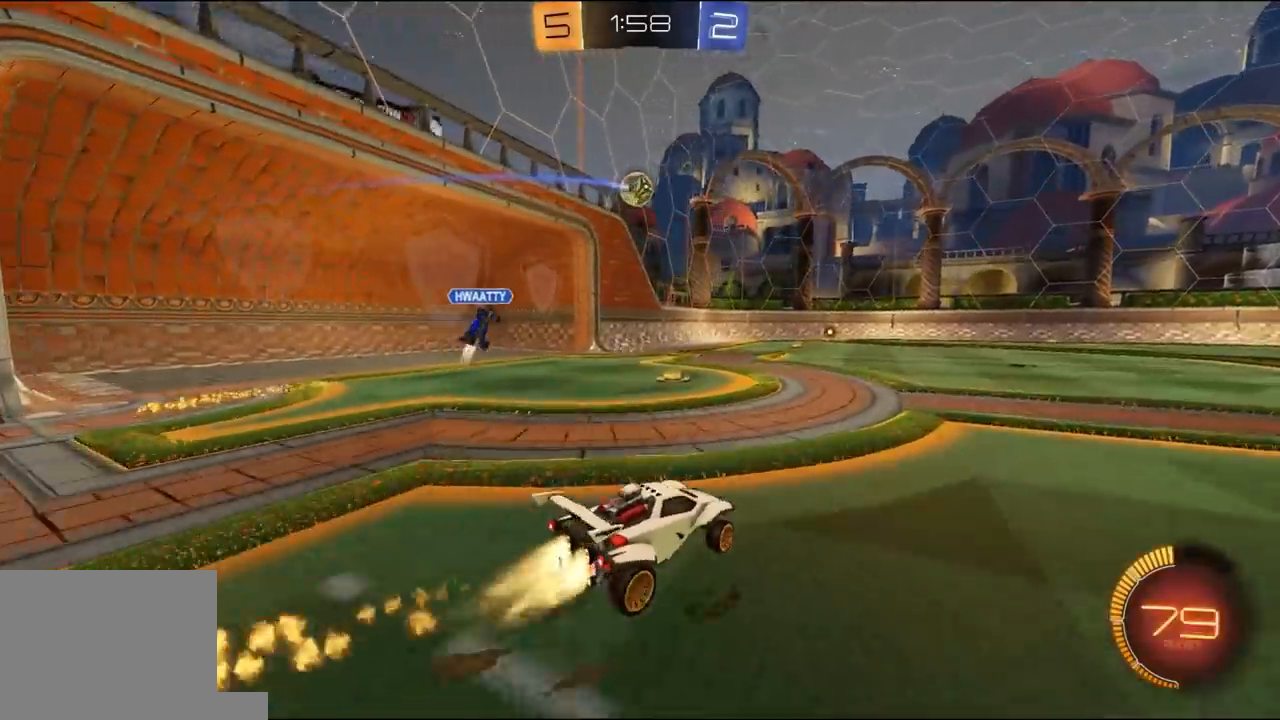
{"buttons": ["L1", "R1", "R2"], "left_stick": "down-left", "right_stick": "center", "events": [[33, "A", "down"], [67, "L1", "down"], [100, "A", "up"], [100, "L3", "down"], [133, "A", "down"], [200, "A", "up"], [200, "Y", "down"], [200, "left_stick", "down"], [267, "Y", "up"], [333, "Y", "down"], [333, "left_stick", "down-left"], [367, "L3", "up"], [467, "Y", "up"]]}
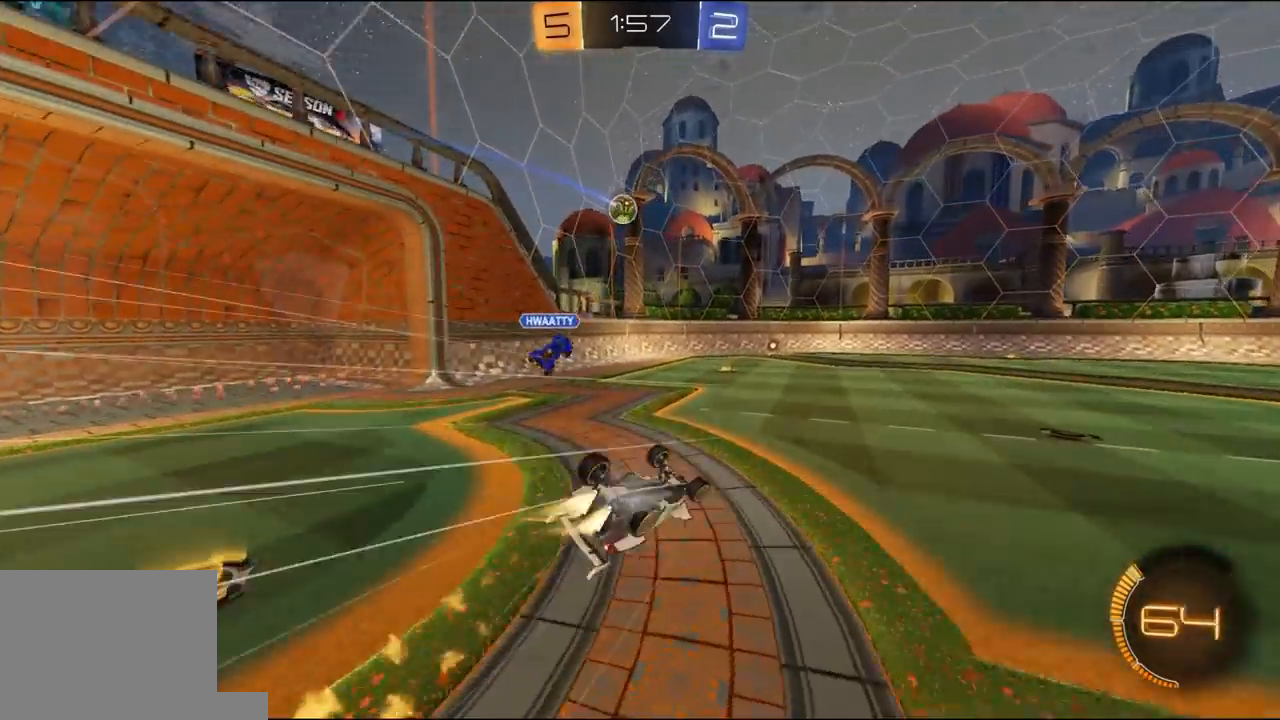
{"buttons": ["R2"], "left_stick": "center", "right_stick": "center", "events": [[33, "R1", "up"], [367, "L1", "up"], [500, "left_stick", "center"]]}
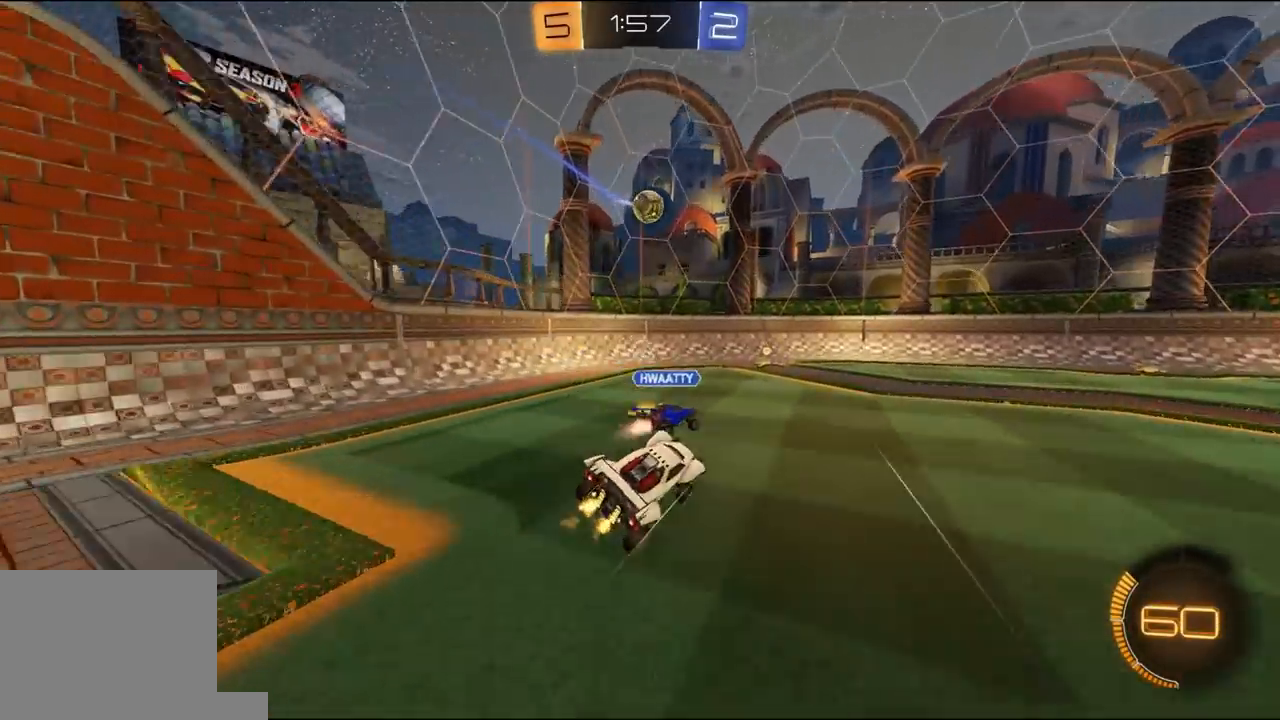
{"buttons": ["R2"], "left_stick": "right", "right_stick": "center", "events": [[300, "left_stick", "right"], [367, "left_stick", "center"], [500, "left_stick", "right"]]}
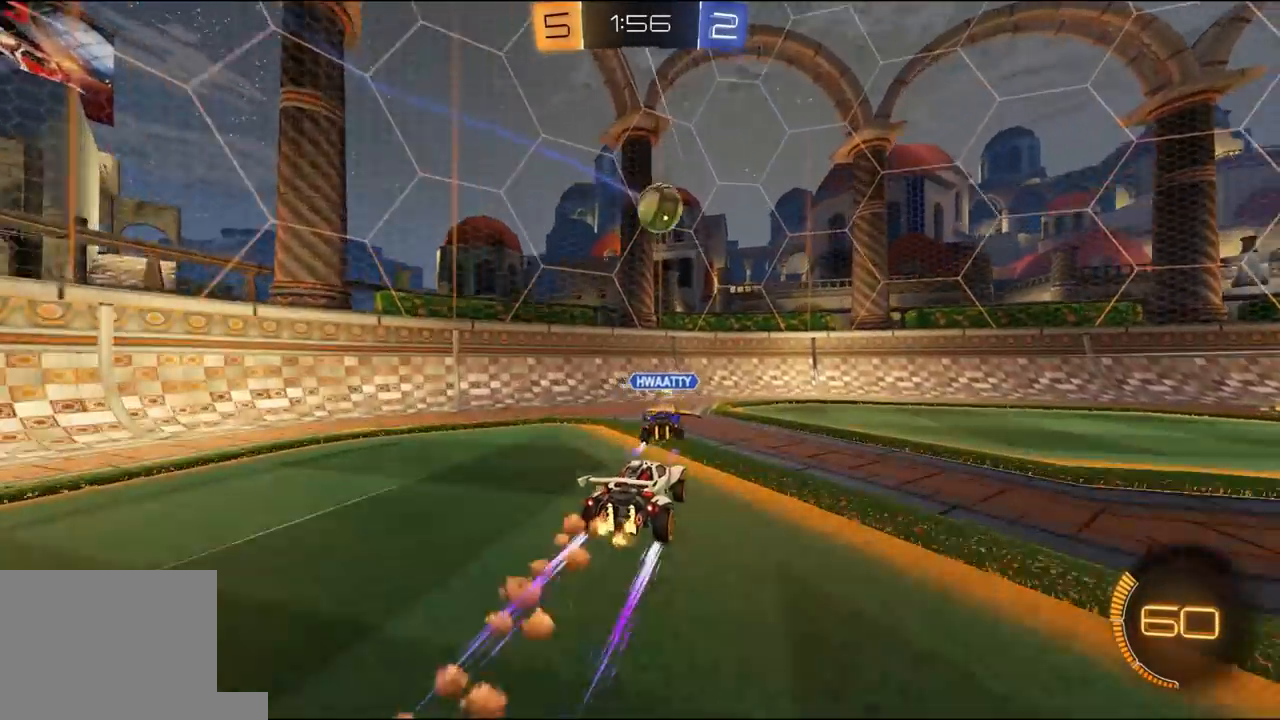
{"buttons": ["A", "L2", "R2"], "left_stick": "down-right", "right_stick": "center", "events": [[133, "left_stick", "center"], [200, "left_stick", "right"], [300, "R2", "up"], [333, "L2", "down"], [333, "left_stick", "center"], [400, "left_stick", "right"], [433, "R2", "down"], [467, "left_stick", "down-right"], [500, "A", "down"]]}
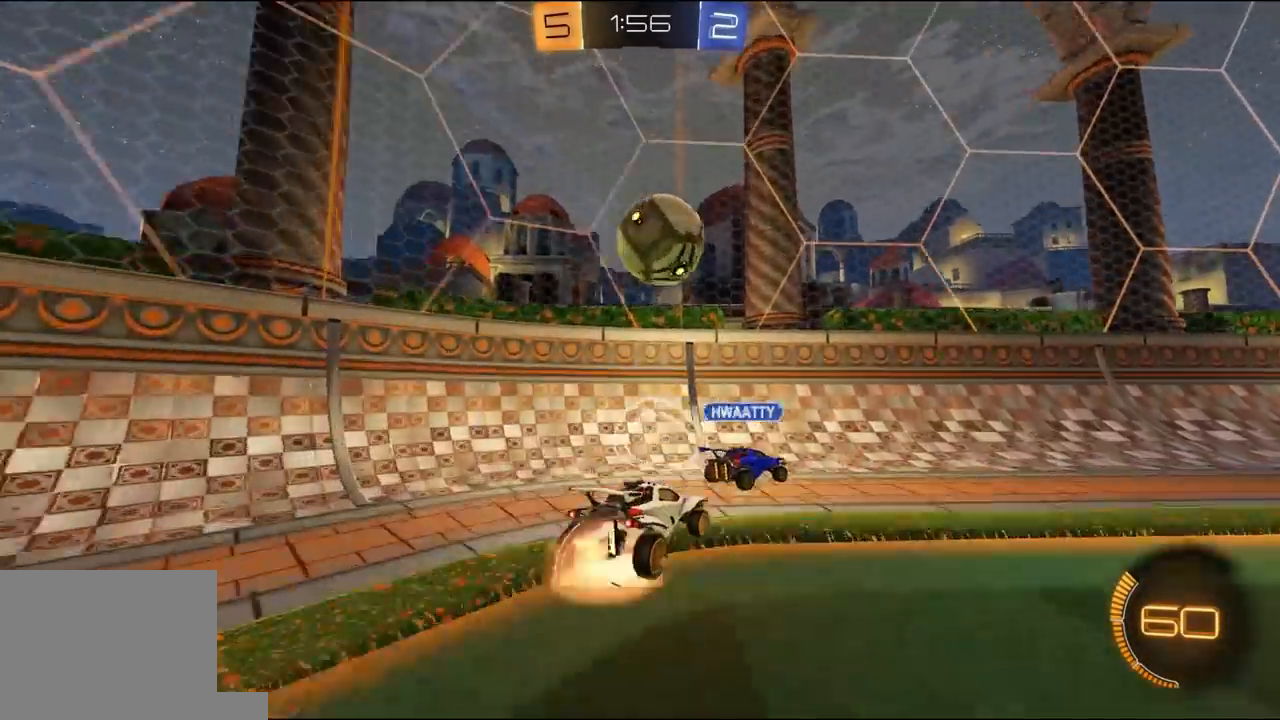
{"buttons": ["R1", "R2"], "left_stick": "center", "right_stick": "center", "events": [[33, "L2", "up"], [100, "L1", "down"], [167, "A", "up"], [167, "left_stick", "right"], [200, "R1", "down"], [233, "L1", "up"], [433, "left_stick", "center"]]}
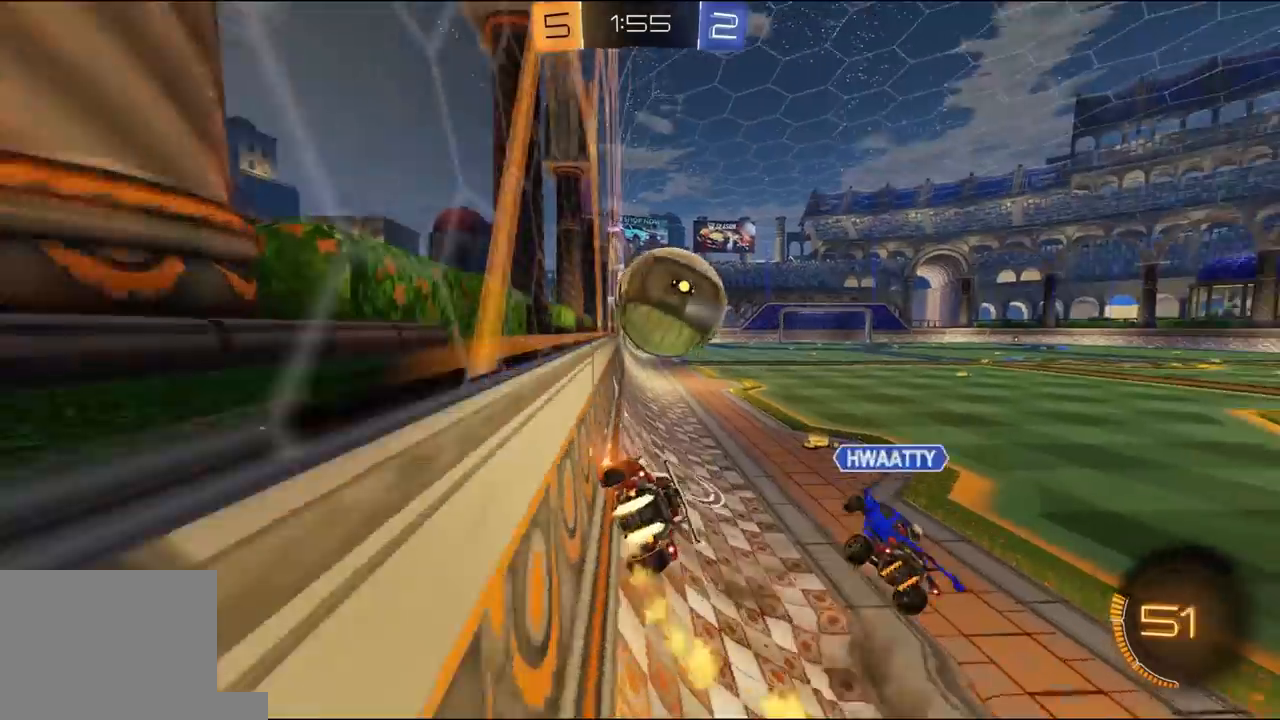
{"buttons": ["R2", "L3"], "left_stick": "up-right", "right_stick": "center", "events": [[33, "R1", "up"], [100, "R1", "down"], [133, "A", "down"], [133, "L1", "down"], [133, "left_stick", "down-left"], [333, "A", "up"], [400, "L1", "up"], [400, "R1", "up"], [400, "left_stick", "center"], [467, "left_stick", "up-right"], [500, "L3", "down"]]}
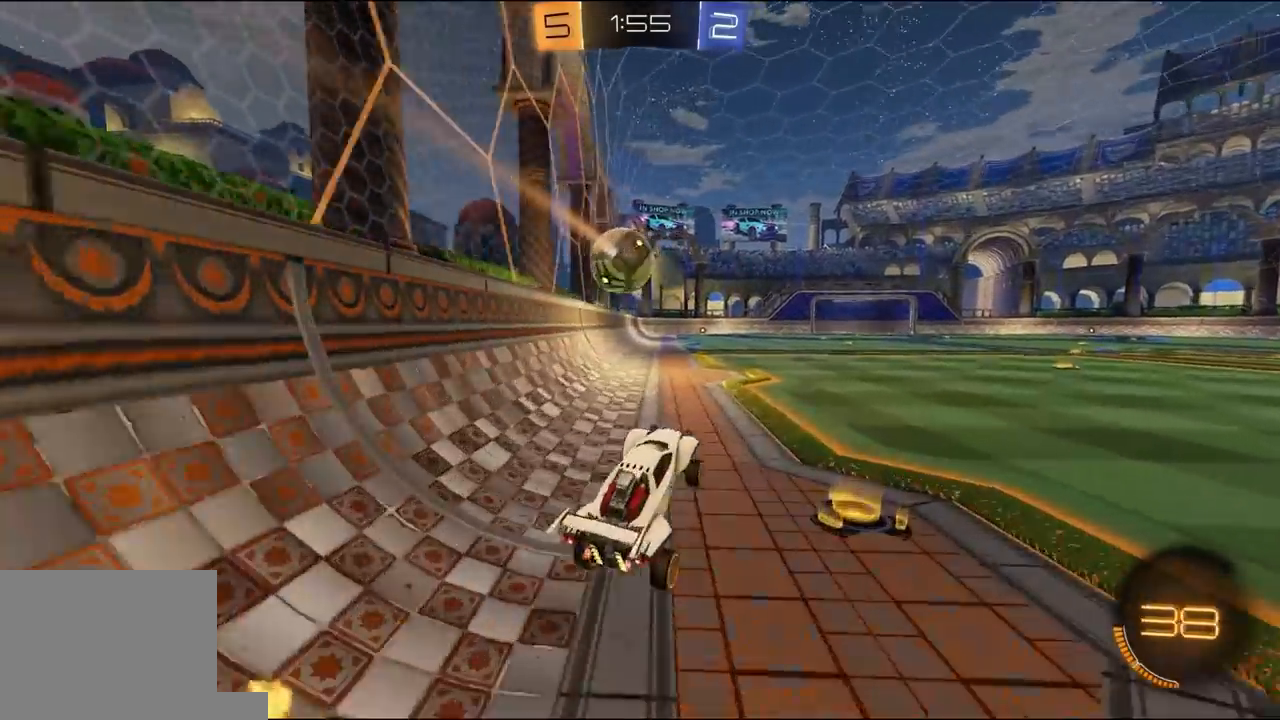
{"buttons": ["R1", "R2"], "left_stick": "center", "right_stick": "center", "events": [[33, "R1", "down"], [67, "A", "down"], [167, "A", "up"], [167, "L3", "up"], [167, "left_stick", "left"], [500, "left_stick", "center"]]}
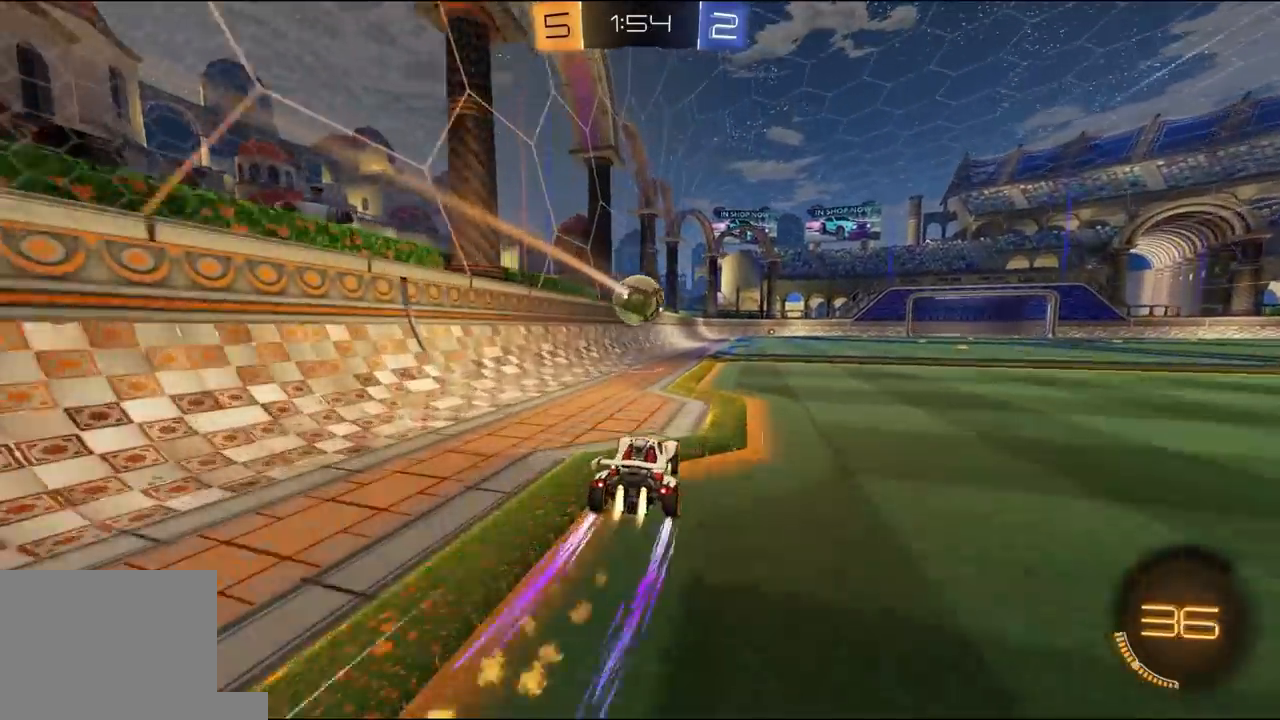
{"buttons": ["R2"], "left_stick": "center", "right_stick": "center", "events": [[100, "R1", "up"], [167, "left_stick", "right"], [267, "left_stick", "center"], [300, "R3", "down"], [500, "R3", "up"]]}
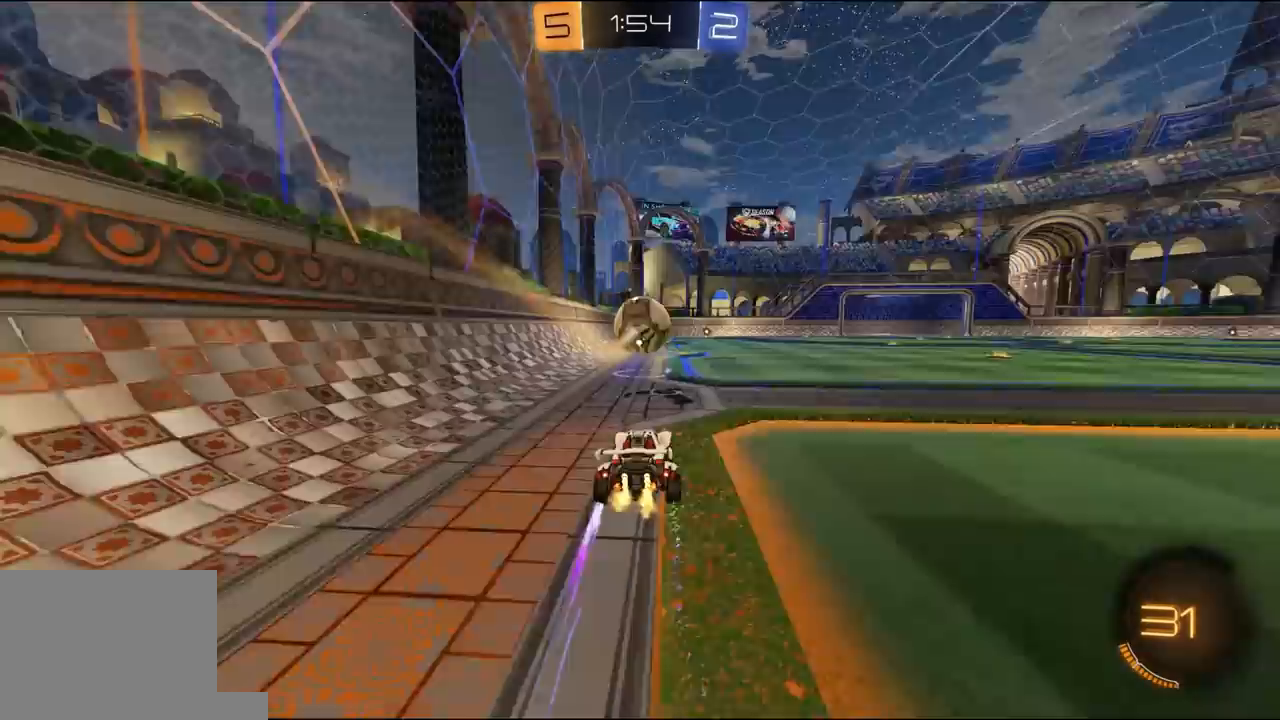
{"buttons": ["R2"], "left_stick": "right", "right_stick": "center", "events": [[67, "left_stick", "left"], [200, "left_stick", "center"], [433, "left_stick", "right"]]}
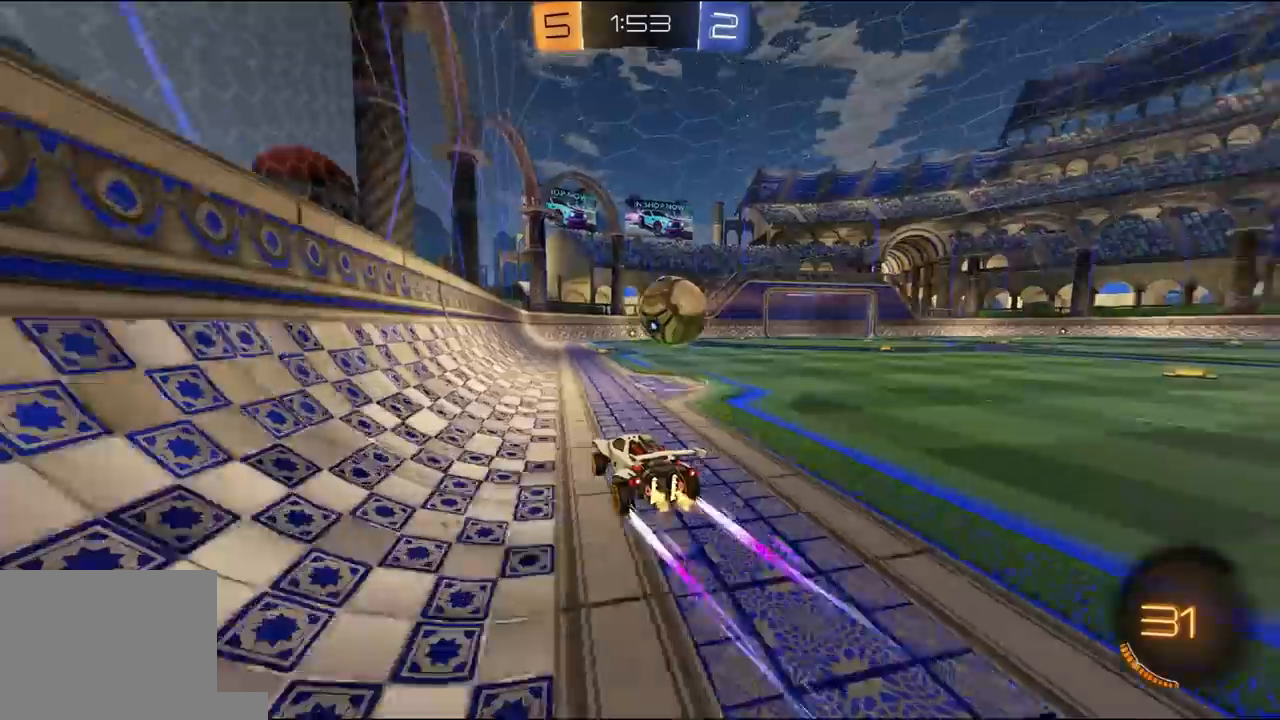
{"buttons": ["R2"], "left_stick": "right", "right_stick": "center", "events": [[67, "left_stick", "center"], [400, "left_stick", "right"]]}
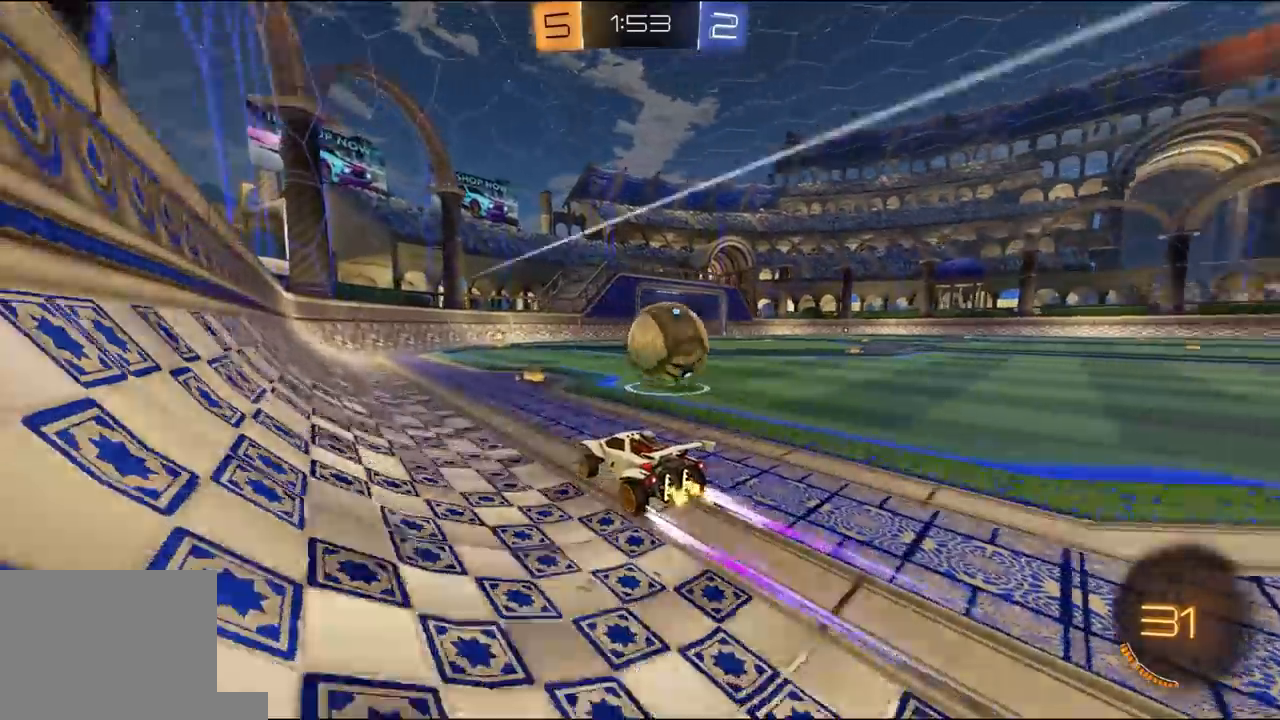
{"buttons": ["A", "L1", "R1", "R2", "L3"], "left_stick": "right", "right_stick": "center", "events": [[33, "left_stick", "center"], [133, "left_stick", "right"], [233, "left_stick", "center"], [400, "A", "down"], [400, "left_stick", "right"], [433, "L1", "down"], [467, "A", "up"], [467, "R1", "down"], [500, "A", "down"], [500, "L3", "down"]]}